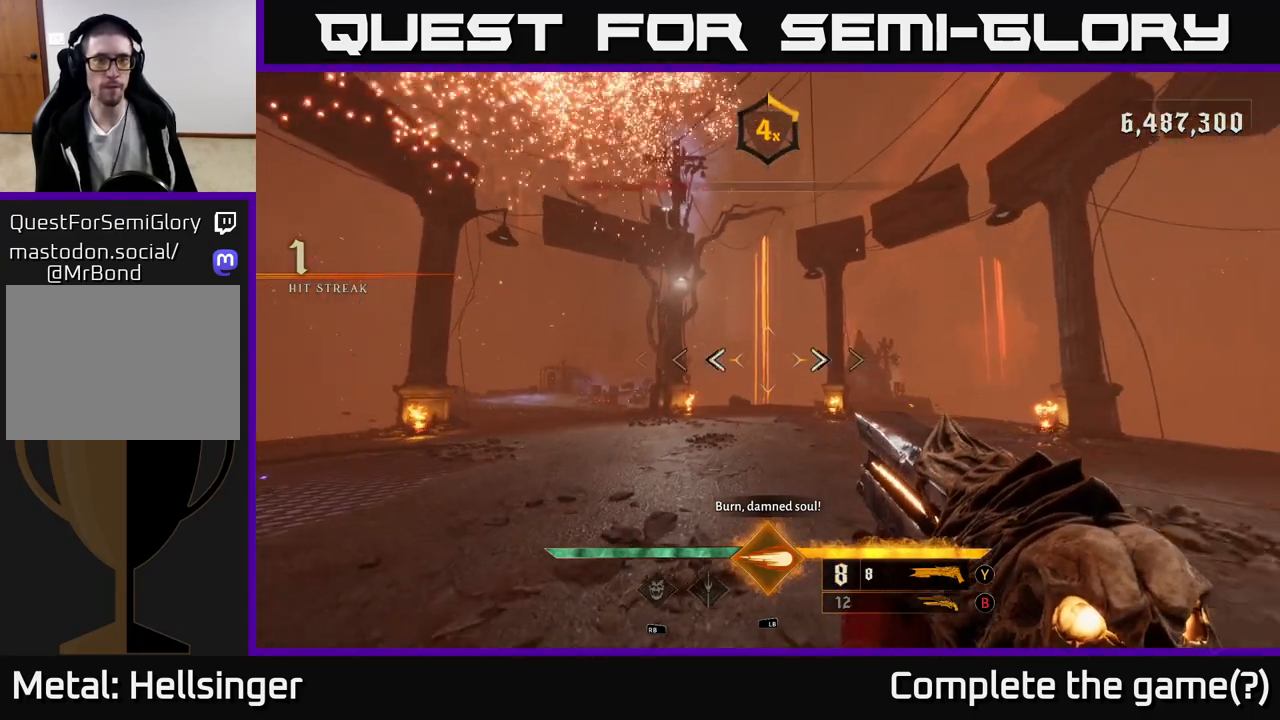
Gameplay with a controller (Xbox layout); each line is a JSON object with the inputs held at the frame after it (dt_ms = milliseconds from this image to that frame). "events" lists button and stick changes between this image and that frame as [ms after this image, input, new state], when the widget could be followed in between.
{"dt_ms": 500, "buttons": [], "left_stick": "right", "right_stick": "left", "events": [[17, "A", "down"], [67, "A", "up"], [117, "left_stick", "right"], [267, "right_stick", "left"]]}
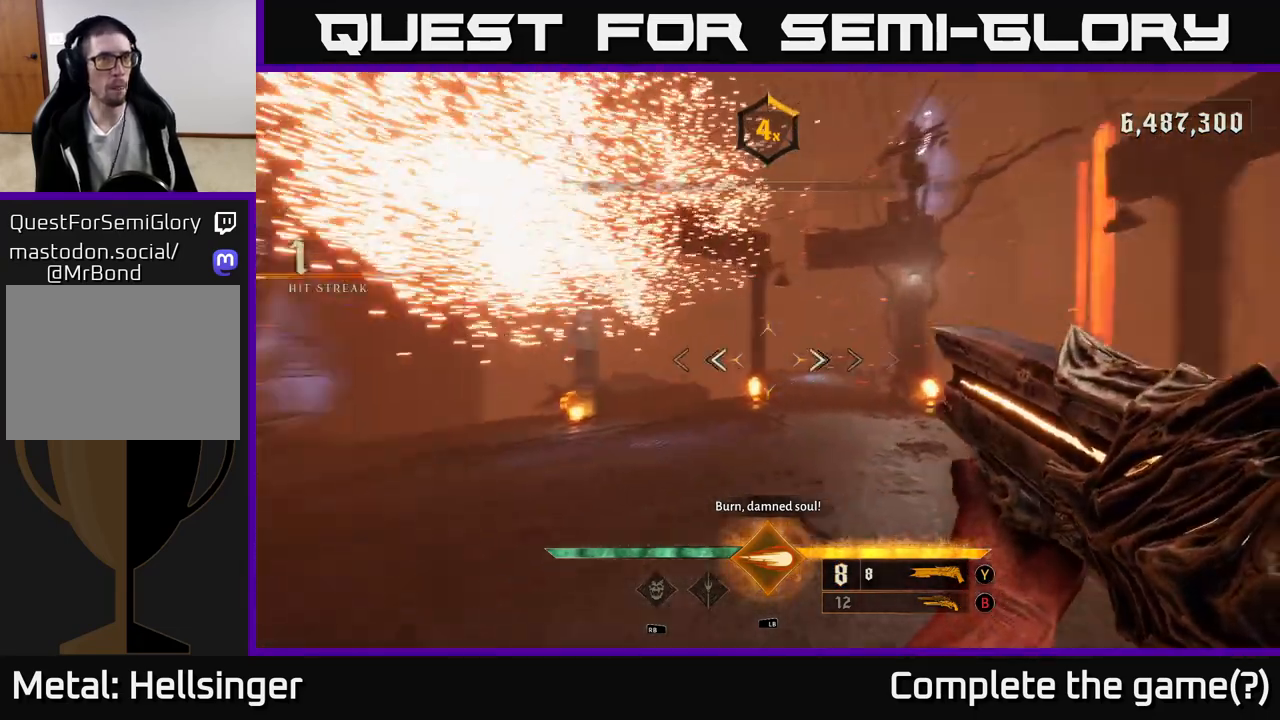
{"dt_ms": 500, "buttons": [], "left_stick": "down-right", "right_stick": "center", "events": [[83, "right_stick", "center"], [250, "right_stick", "left"], [467, "right_stick", "center"], [483, "left_stick", "down-right"]]}
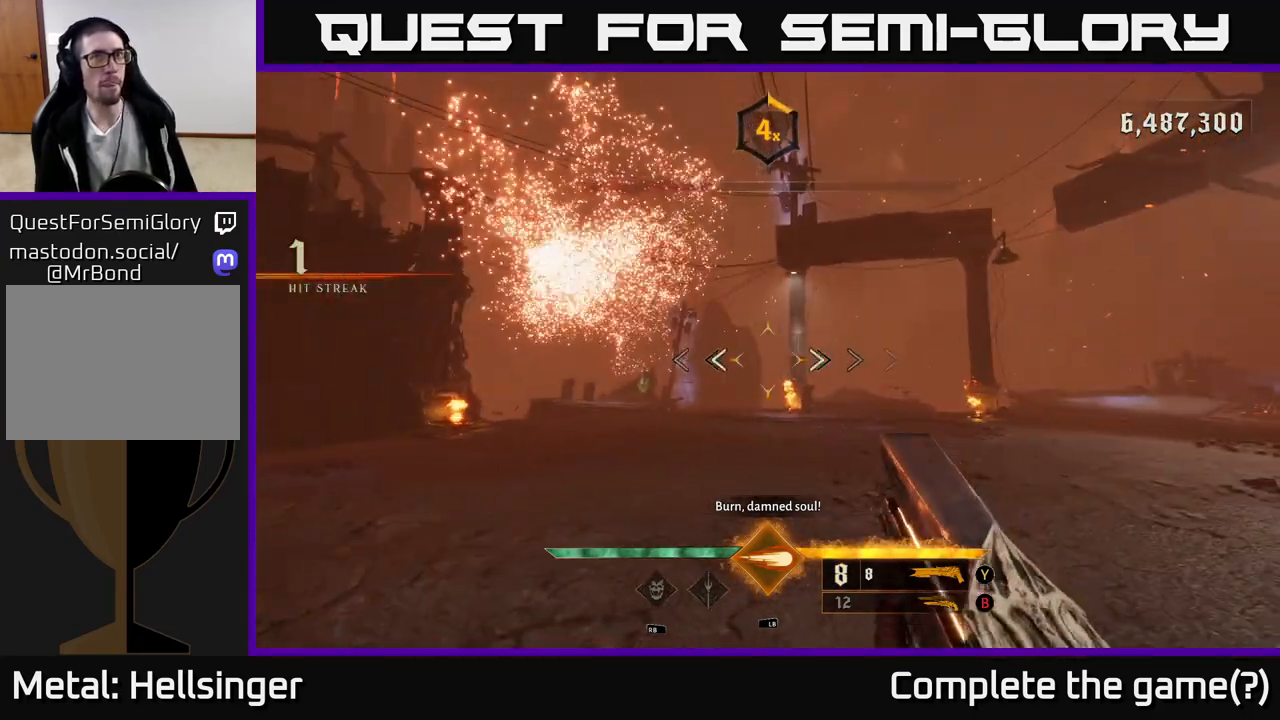
{"dt_ms": 500, "buttons": [], "left_stick": "right", "right_stick": "center", "events": [[183, "right_stick", "left"], [483, "right_stick", "center"], [500, "left_stick", "right"]]}
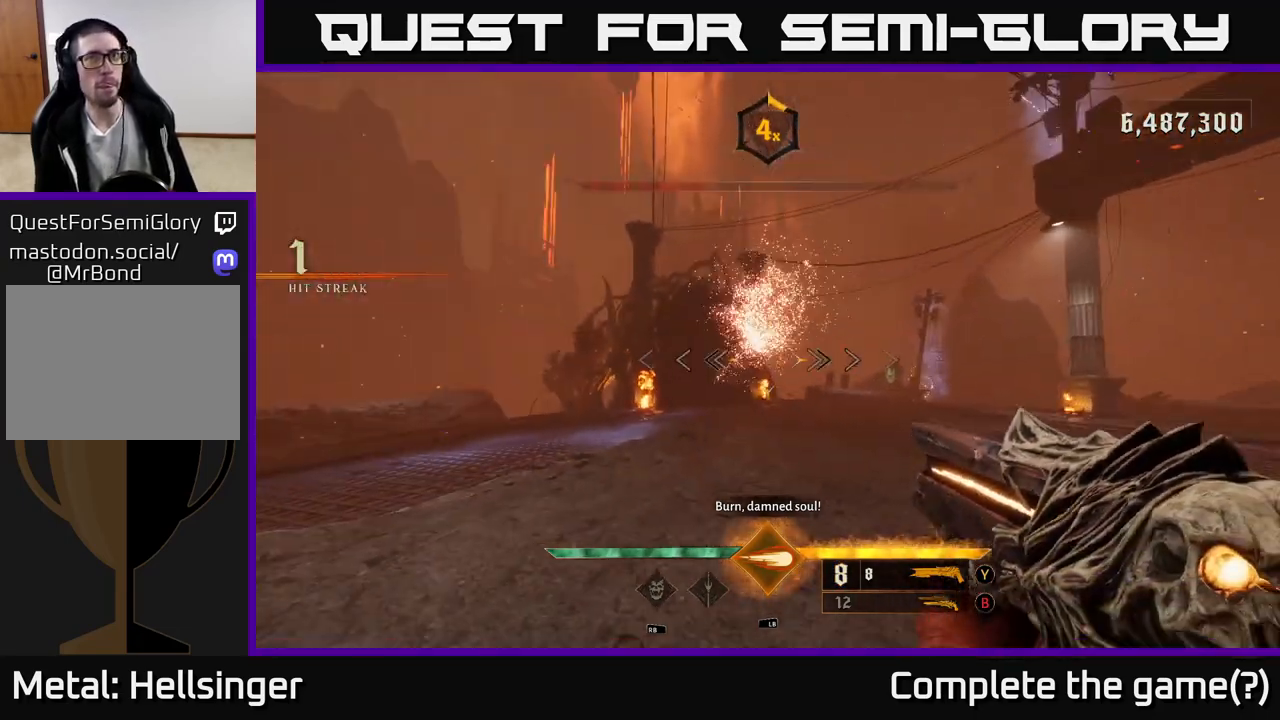
{"dt_ms": 500, "buttons": [], "left_stick": "right", "right_stick": "center", "events": [[150, "right_stick", "up-left"], [250, "left_stick", "down-right"], [317, "right_stick", "center"], [400, "left_stick", "right"]]}
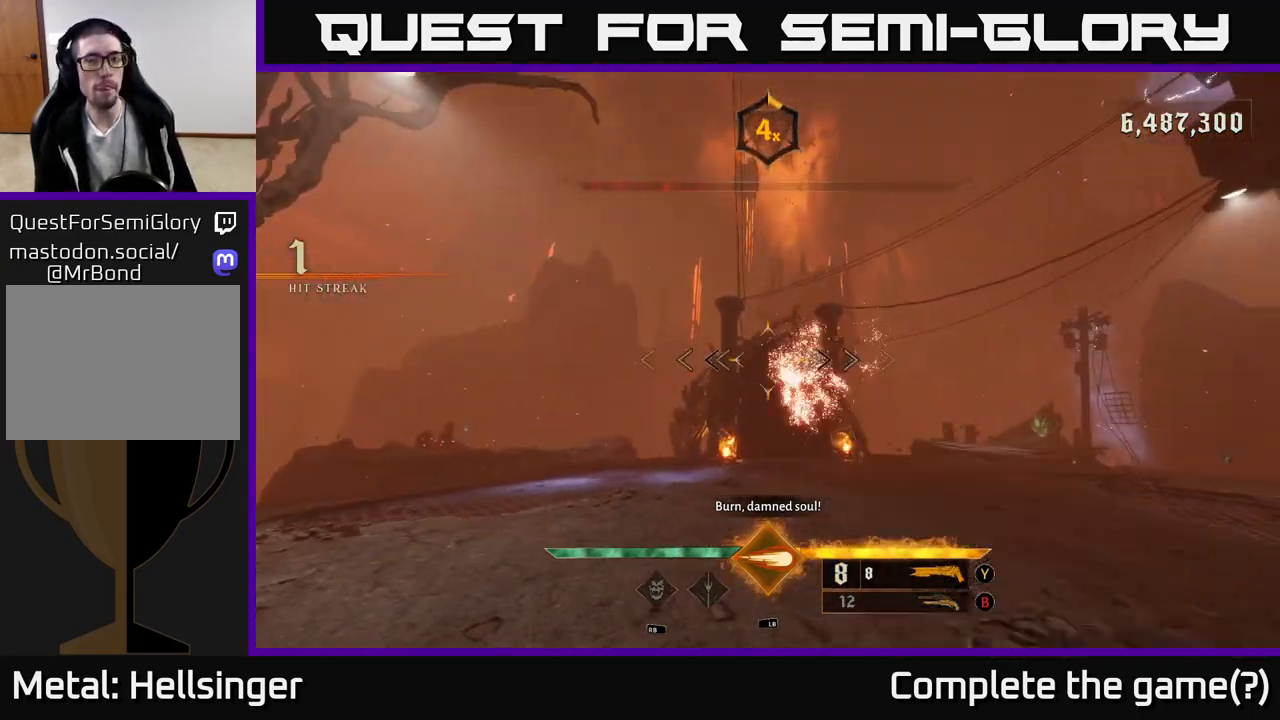
{"dt_ms": 500, "buttons": [], "left_stick": "down", "right_stick": "center", "events": [[17, "B", "down"], [67, "B", "up"], [333, "left_stick", "down"]]}
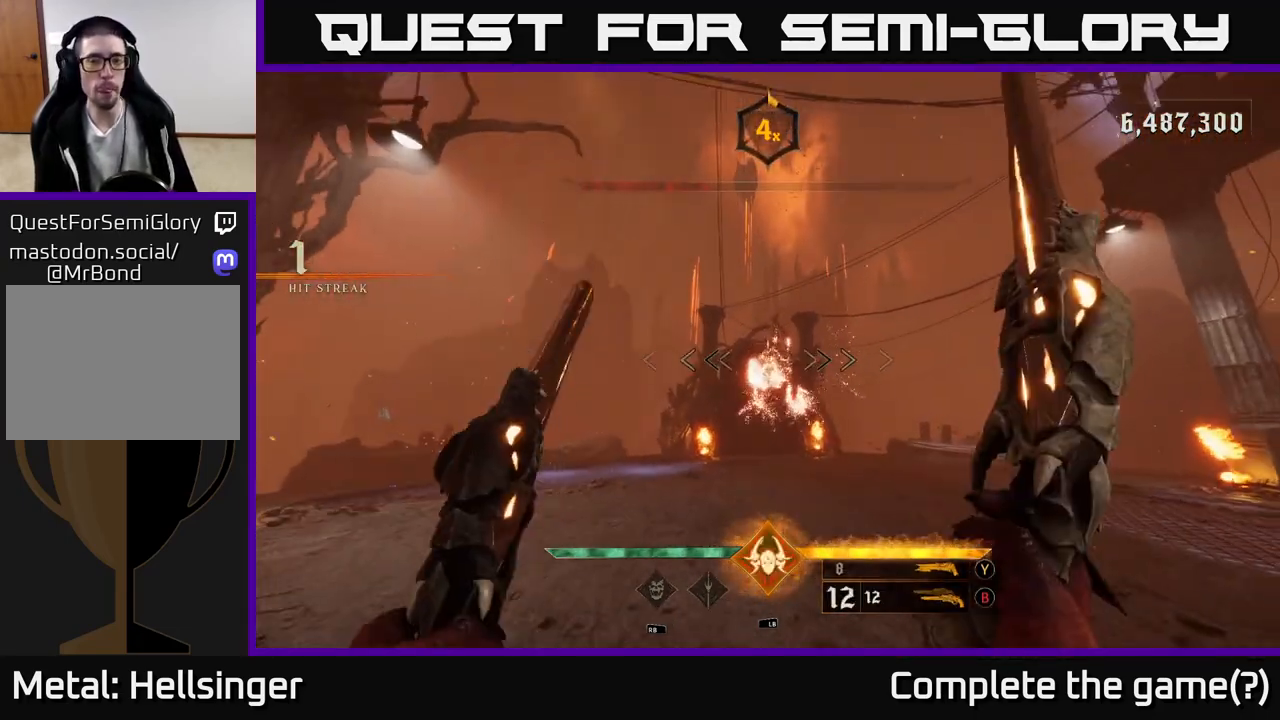
{"dt_ms": 500, "buttons": [], "left_stick": "center", "right_stick": "center", "events": [[167, "left_stick", "center"], [233, "right_stick", "down"], [300, "right_stick", "center"], [367, "R2", "down"], [433, "R2", "up"]]}
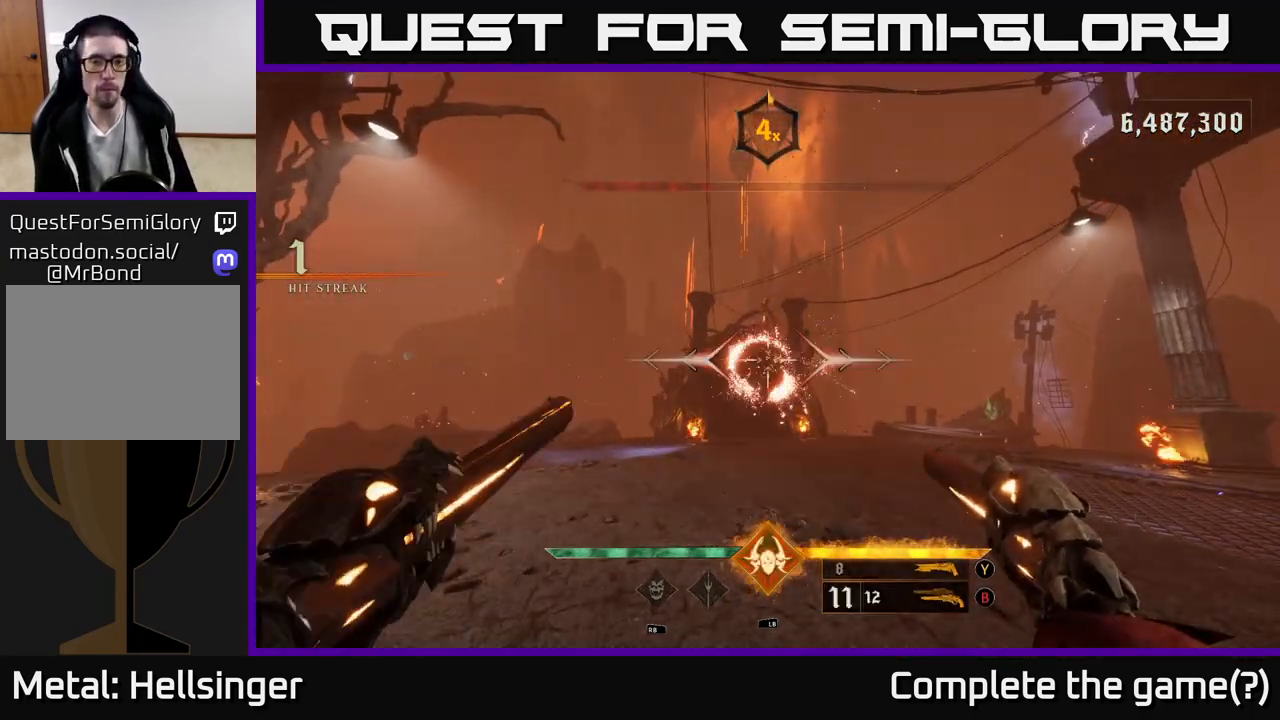
{"dt_ms": 500, "buttons": [], "left_stick": "center", "right_stick": "center", "events": [[317, "left_stick", "left"], [350, "R2", "down"], [433, "R2", "up"], [433, "left_stick", "center"]]}
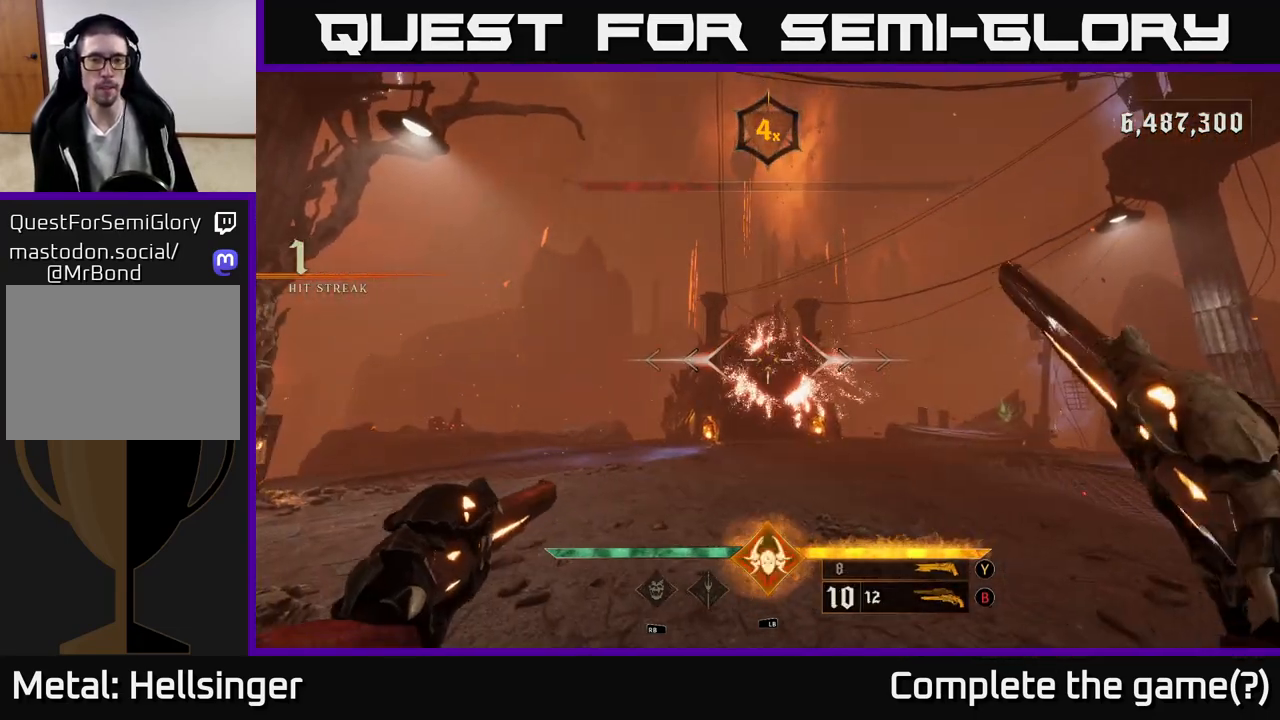
{"dt_ms": 500, "buttons": [], "left_stick": "center", "right_stick": "center", "events": [[233, "right_stick", "right"], [300, "R2", "down"], [317, "right_stick", "center"], [350, "left_stick", "down"], [367, "R2", "up"], [450, "left_stick", "center"]]}
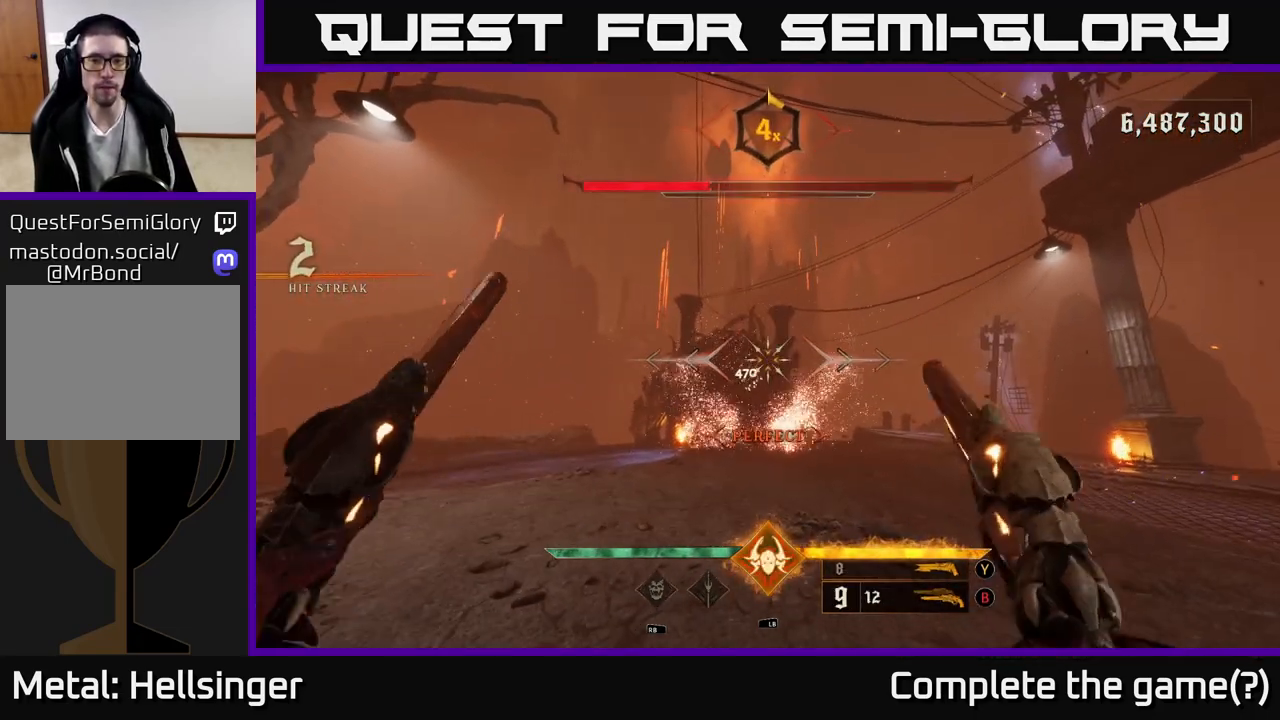
{"dt_ms": 500, "buttons": [], "left_stick": "center", "right_stick": "center", "events": [[250, "R2", "down"], [267, "left_stick", "down"], [283, "R2", "up"], [417, "left_stick", "center"]]}
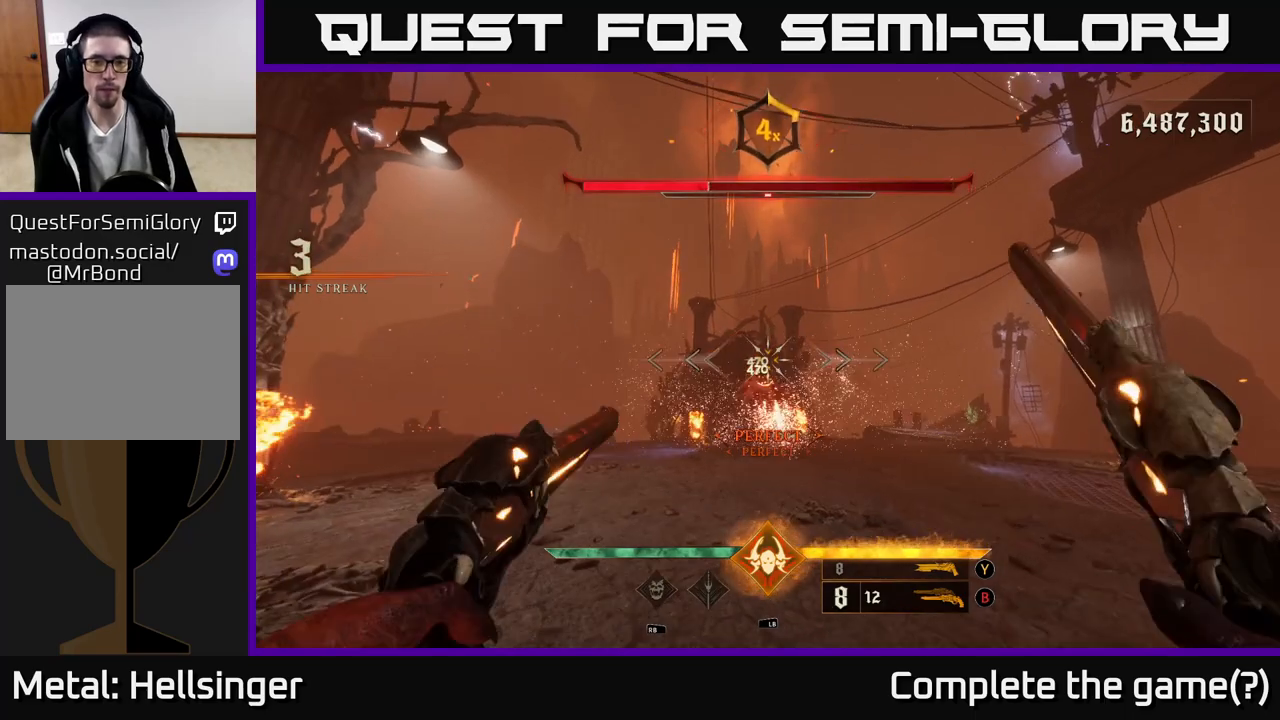
{"dt_ms": 500, "buttons": [], "left_stick": "center", "right_stick": "center", "events": [[200, "left_stick", "down"], [267, "R2", "down"], [300, "left_stick", "center"], [333, "R2", "up"]]}
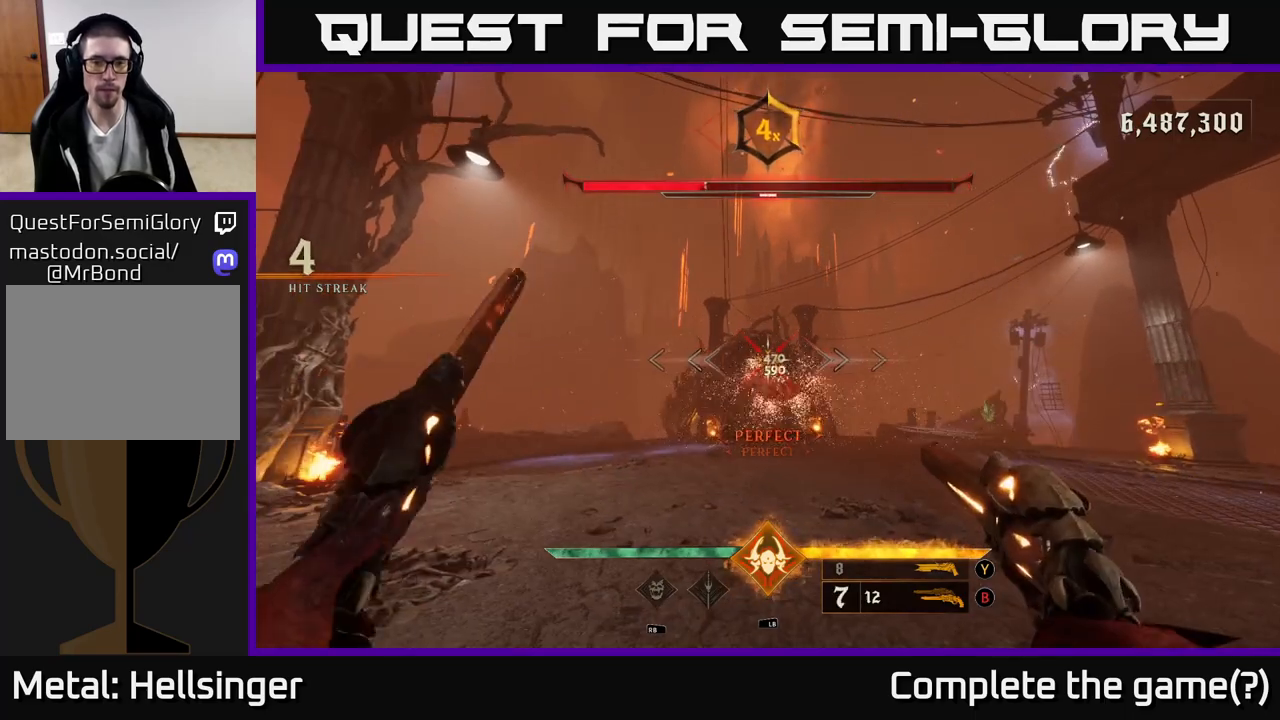
{"dt_ms": 500, "buttons": [], "left_stick": "center", "right_stick": "center", "events": [[233, "R2", "down"], [317, "R2", "up"]]}
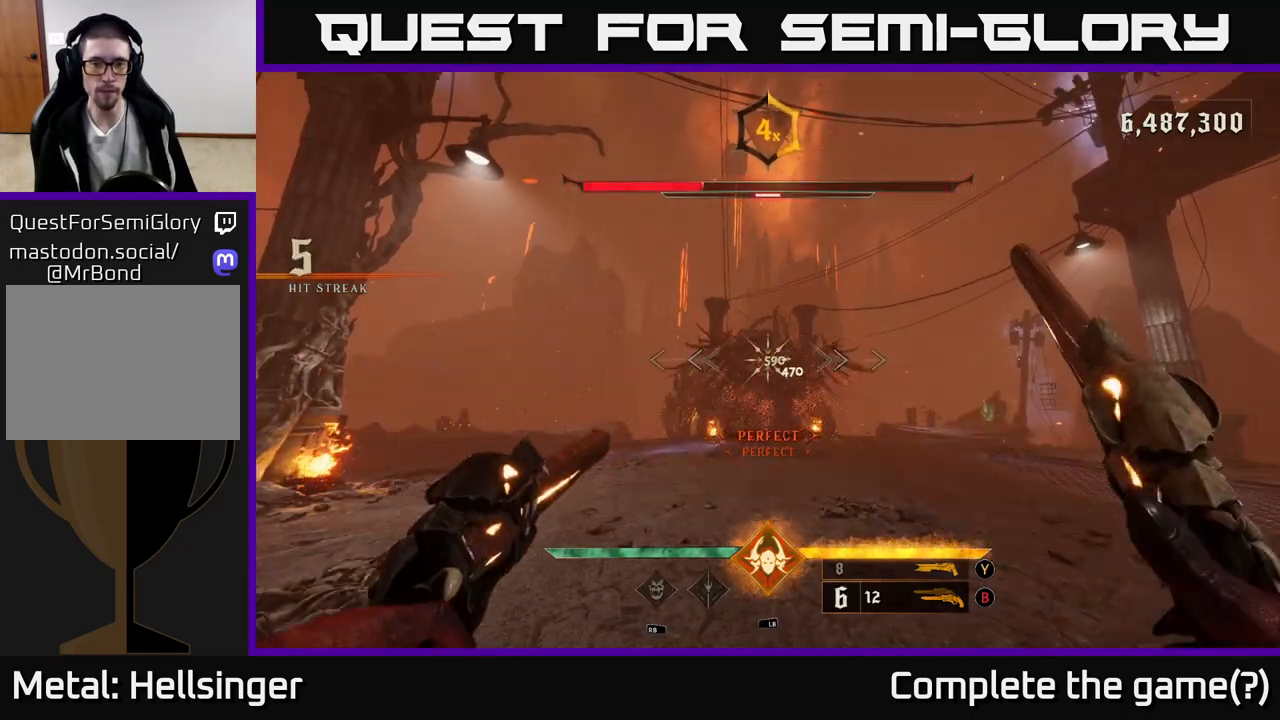
{"dt_ms": 1000, "buttons": [], "left_stick": "center", "right_stick": "center", "events": [[217, "R2", "down"], [283, "left_stick", "left"], [300, "R2", "up"], [367, "left_stick", "center"], [683, "right_stick", "up-right"], [717, "R2", "down"], [750, "left_stick", "left"], [767, "R2", "up"], [783, "right_stick", "center"], [850, "left_stick", "center"]]}
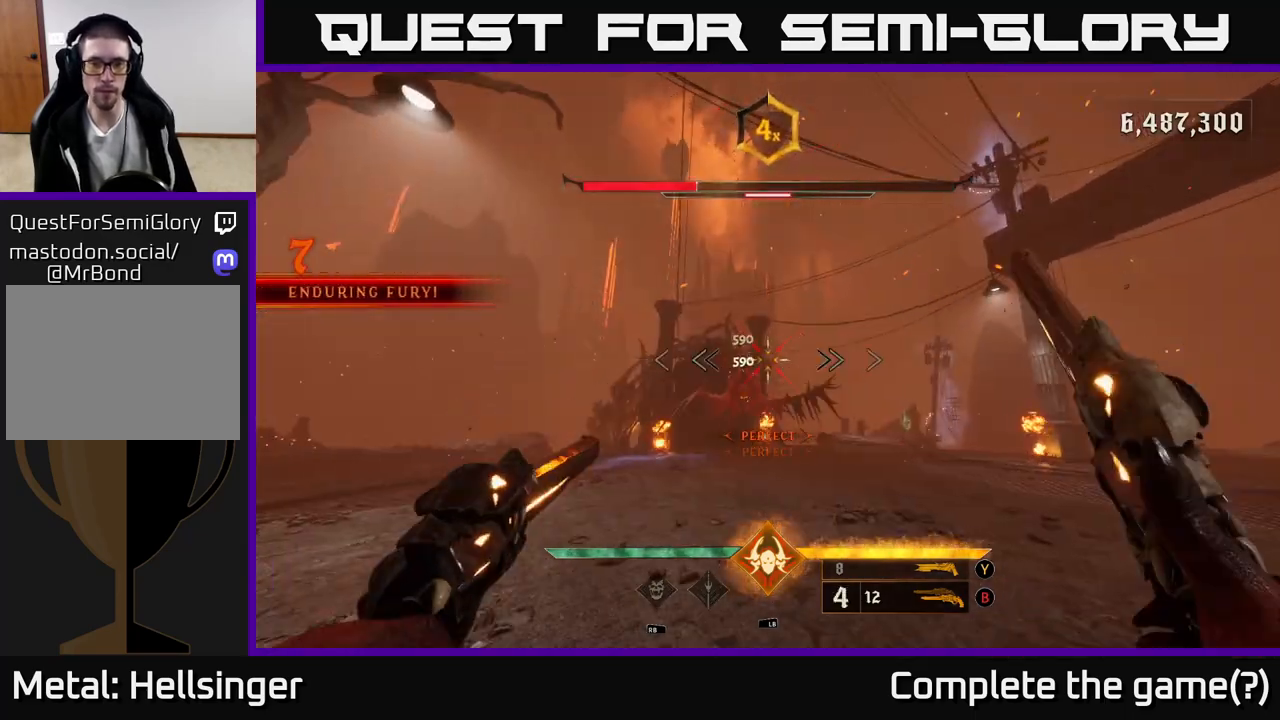
{"dt_ms": 500, "buttons": [], "left_stick": "center", "right_stick": "center", "events": [[117, "left_stick", "left"], [117, "right_stick", "left"], [167, "R2", "down"], [167, "right_stick", "center"], [200, "left_stick", "center"], [217, "R2", "up"]]}
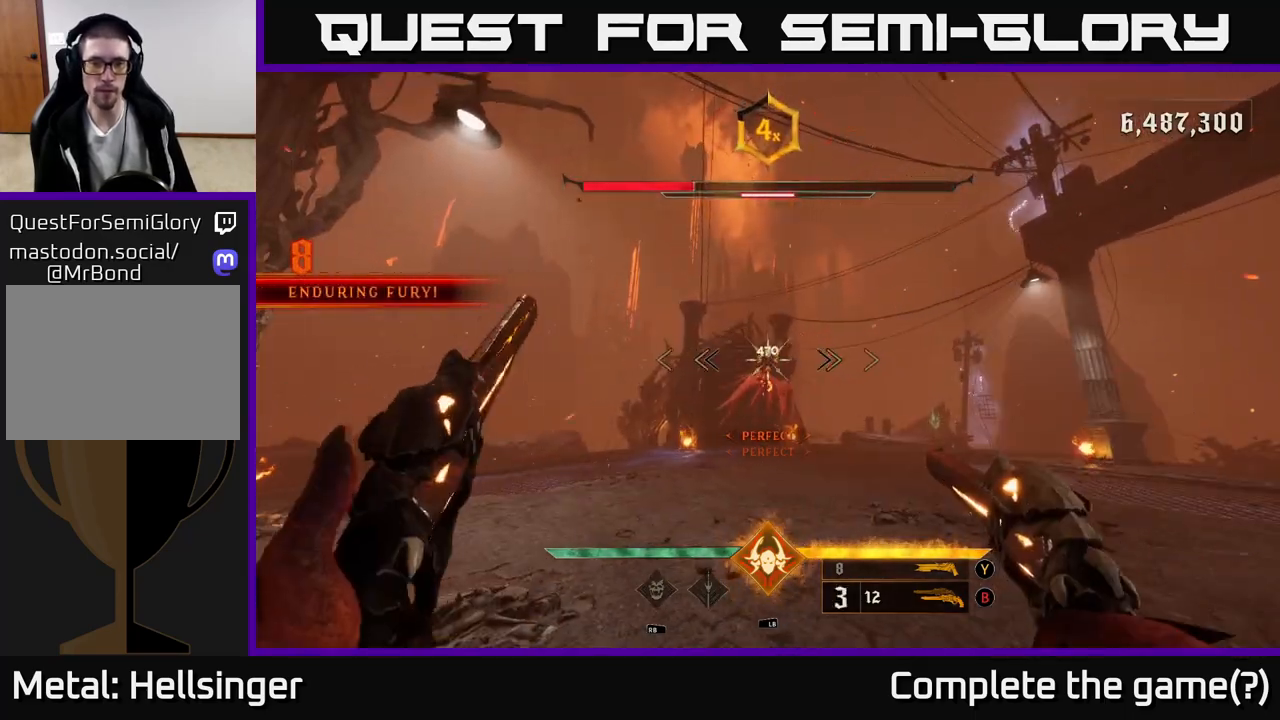
{"dt_ms": 500, "buttons": [], "left_stick": "center", "right_stick": "center", "events": [[167, "R2", "down"], [233, "R2", "up"]]}
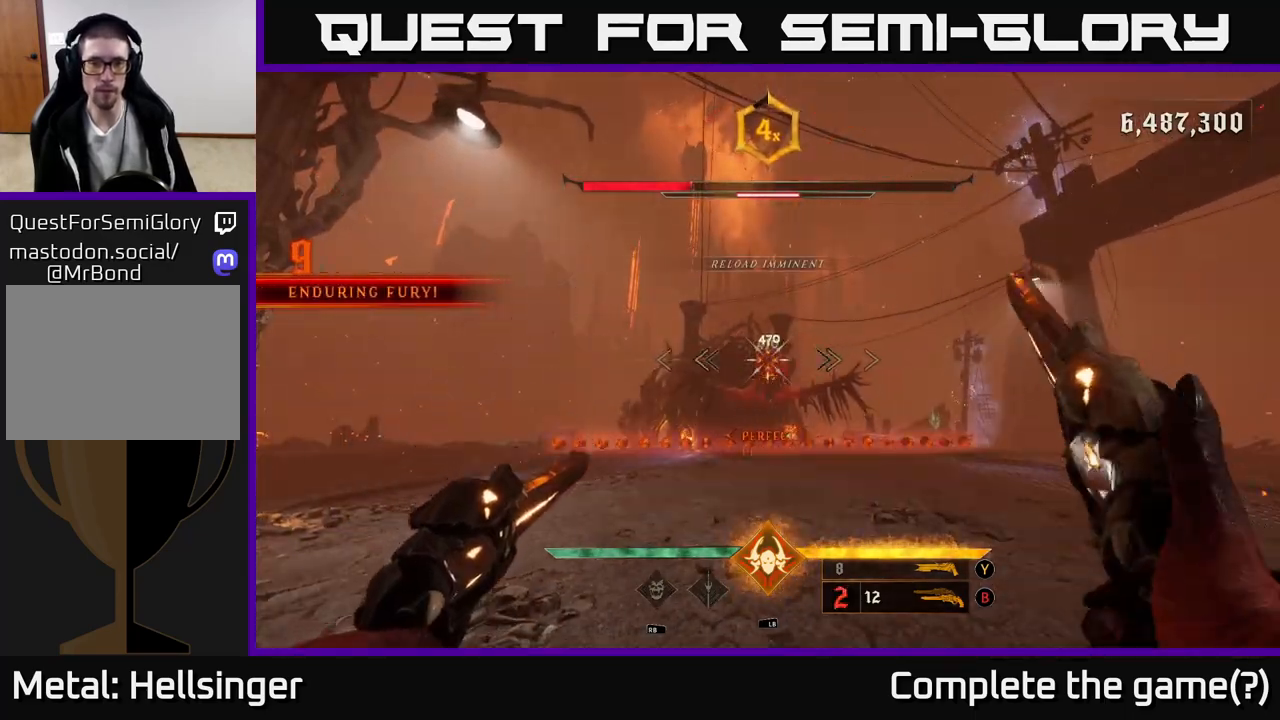
{"dt_ms": 500, "buttons": [], "left_stick": "center", "right_stick": "center", "events": [[133, "R2", "down"], [233, "R2", "up"], [233, "left_stick", "down-left"], [367, "left_stick", "center"]]}
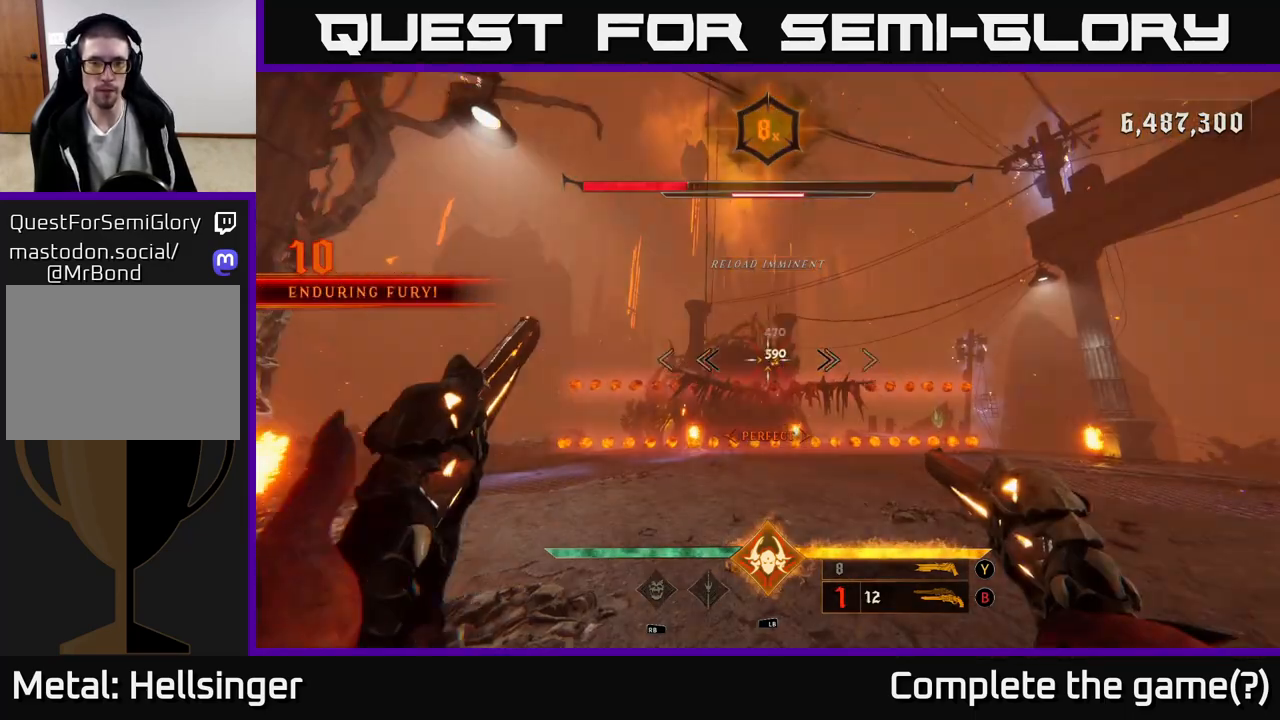
{"dt_ms": 500, "buttons": [], "left_stick": "up-left", "right_stick": "center", "events": [[50, "left_stick", "left"], [117, "R2", "down"], [200, "R2", "up"], [400, "left_stick", "up-left"]]}
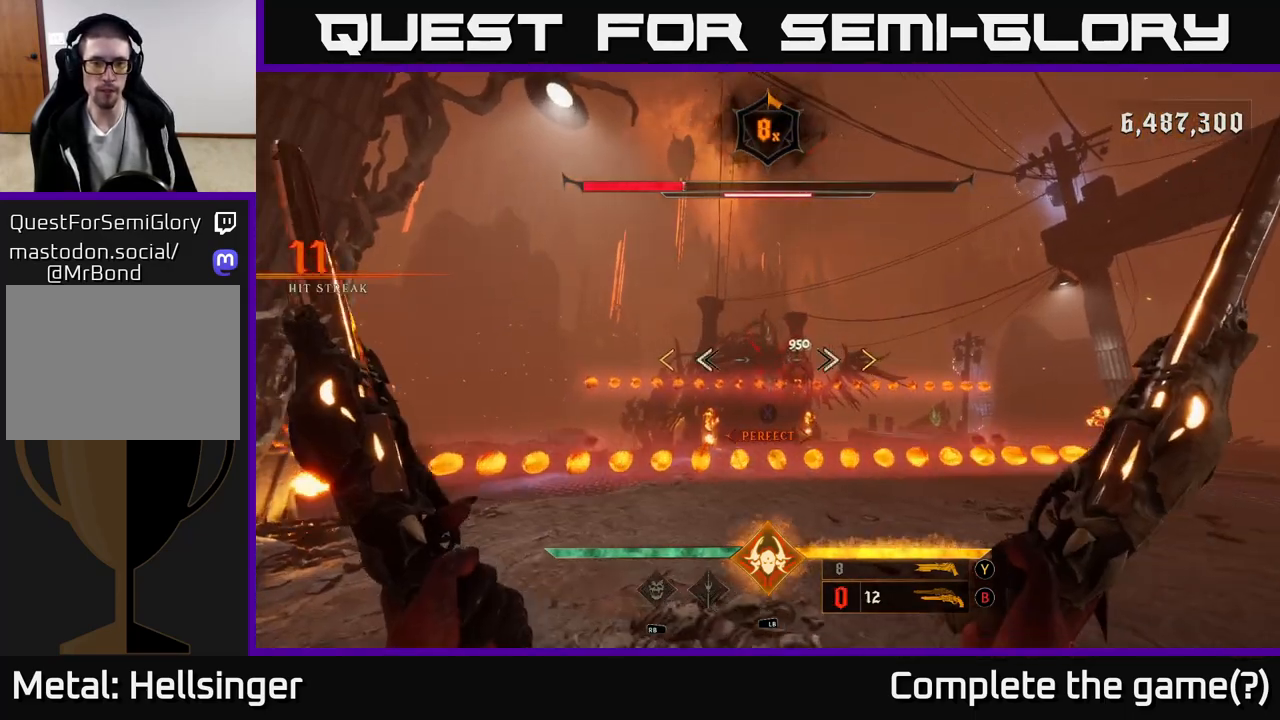
{"dt_ms": 500, "buttons": [], "left_stick": "up", "right_stick": "center", "events": [[67, "left_stick", "down-left"], [83, "A", "down"], [200, "left_stick", "center"], [233, "A", "up"], [267, "left_stick", "up-left"], [350, "left_stick", "up"]]}
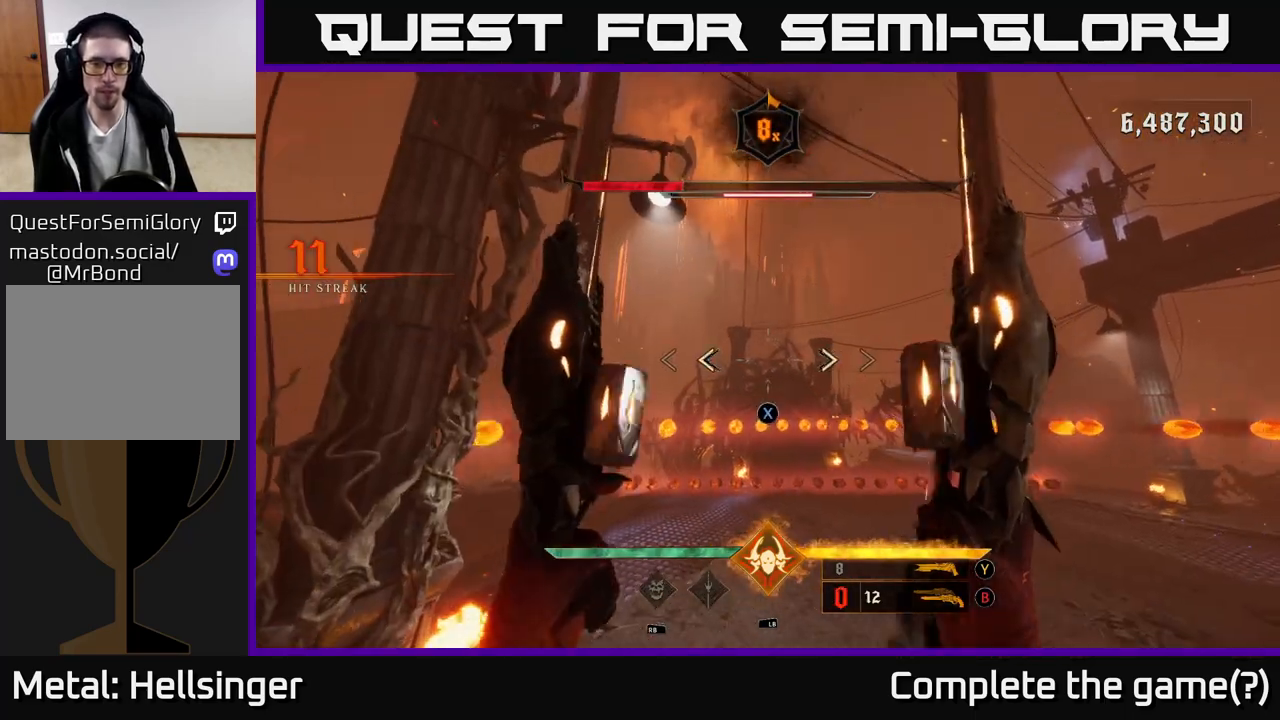
{"dt_ms": 500, "buttons": [], "left_stick": "right", "right_stick": "center", "events": [[33, "left_stick", "down-left"], [50, "X", "down"], [150, "X", "up"], [283, "left_stick", "up"], [400, "left_stick", "down"], [483, "left_stick", "right"]]}
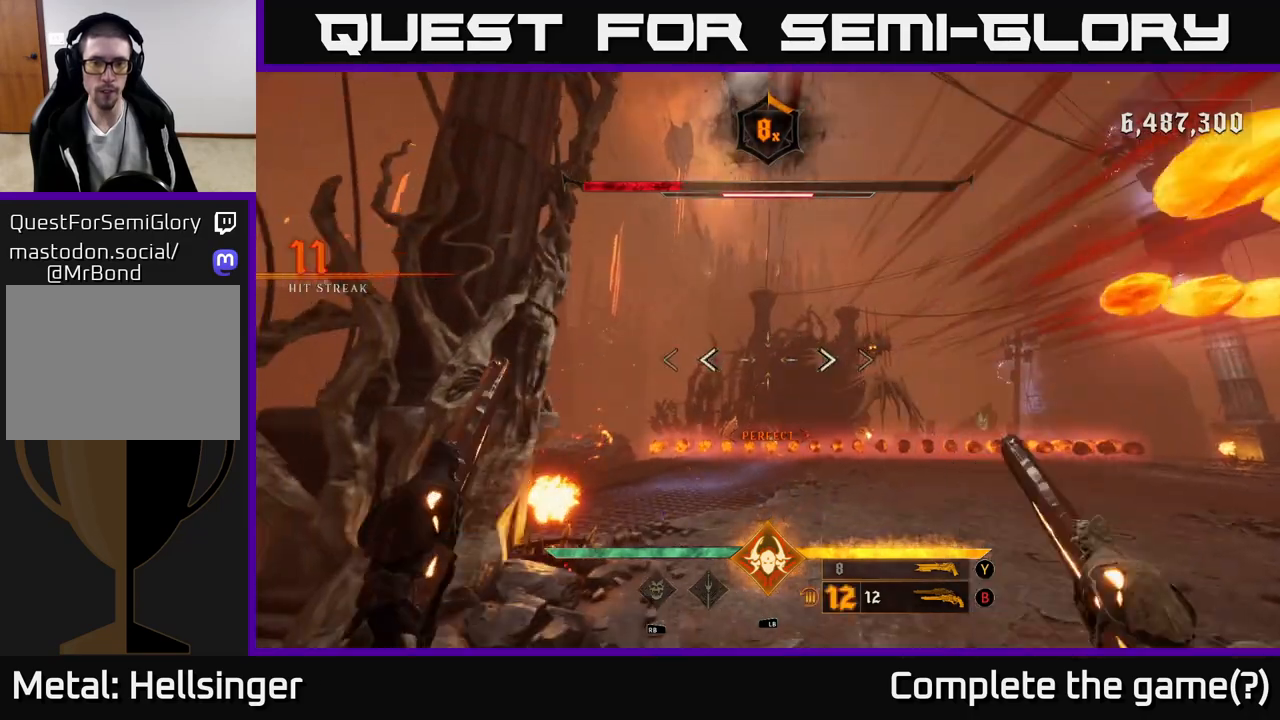
{"dt_ms": 500, "buttons": ["A"], "left_stick": "up-right", "right_stick": "center", "events": [[67, "left_stick", "up-right"], [450, "A", "down"]]}
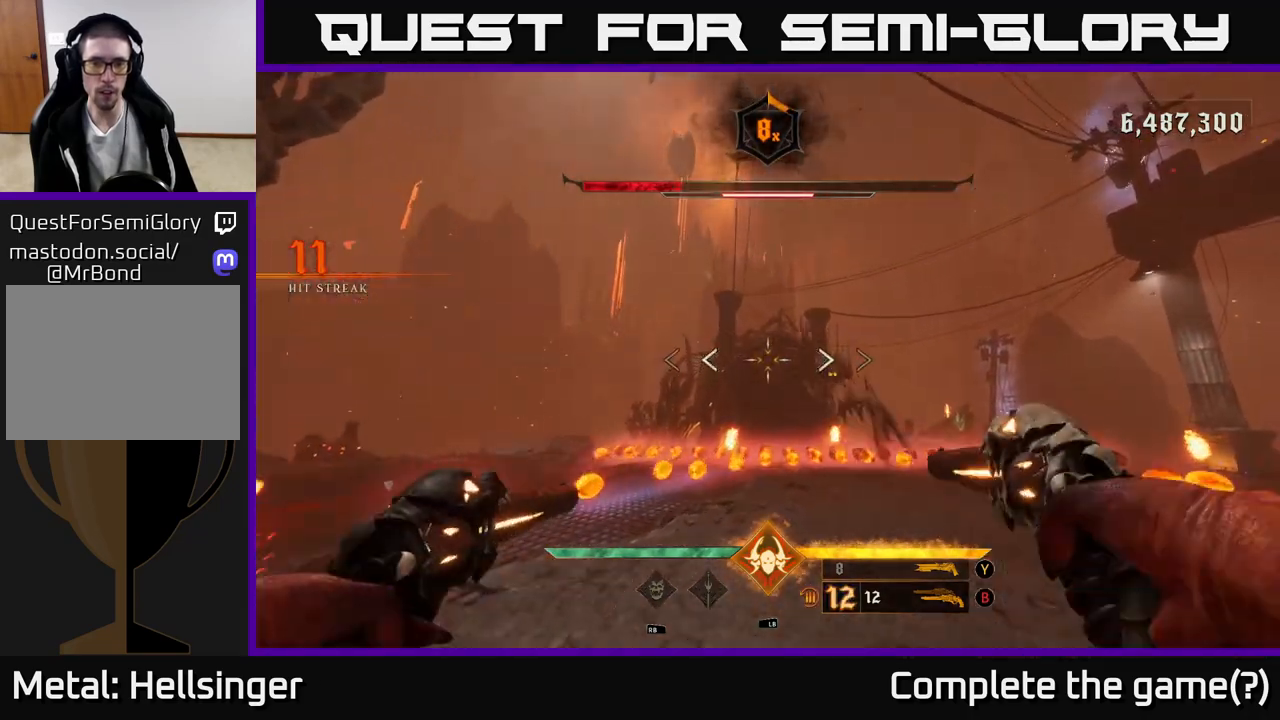
{"dt_ms": 500, "buttons": [], "left_stick": "down", "right_stick": "center", "events": [[200, "left_stick", "up"], [217, "A", "up"], [467, "left_stick", "down"]]}
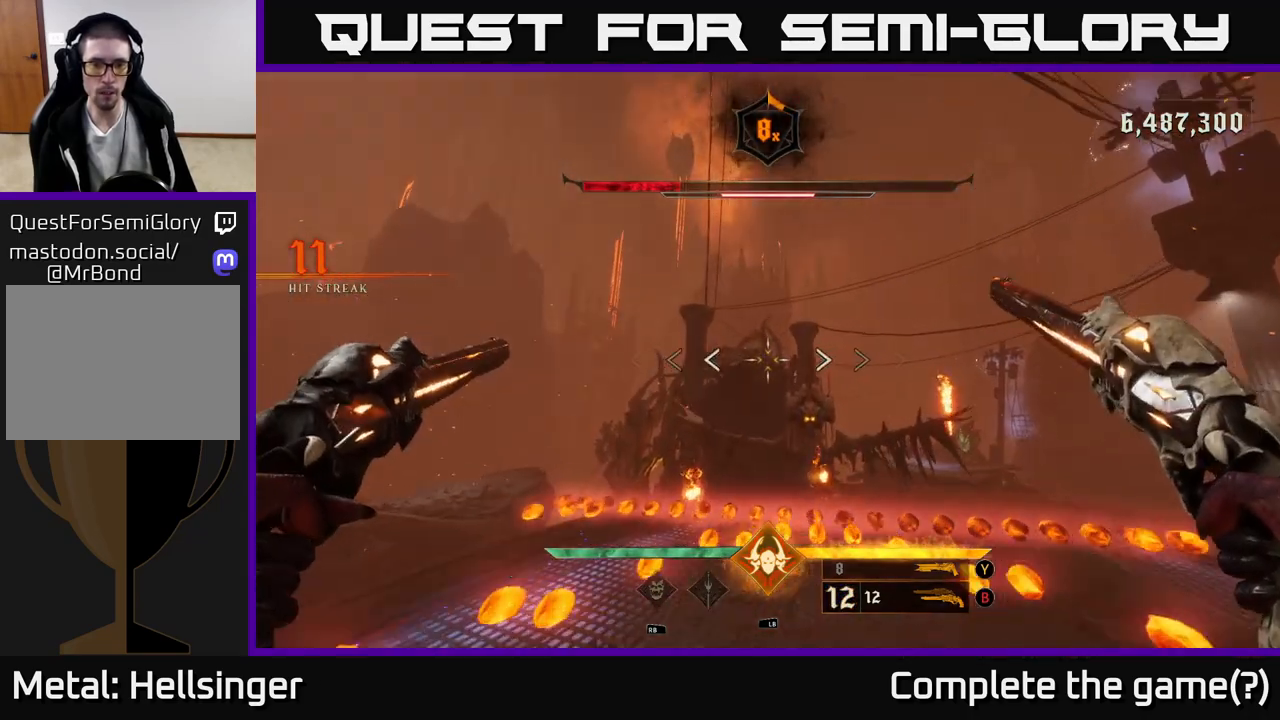
{"dt_ms": 500, "buttons": ["R2"], "left_stick": "down", "right_stick": "center", "events": [[67, "right_stick", "up"], [183, "left_stick", "right"], [200, "right_stick", "center"], [267, "left_stick", "up"], [400, "right_stick", "down"], [450, "R2", "down"], [483, "left_stick", "down"], [483, "right_stick", "center"]]}
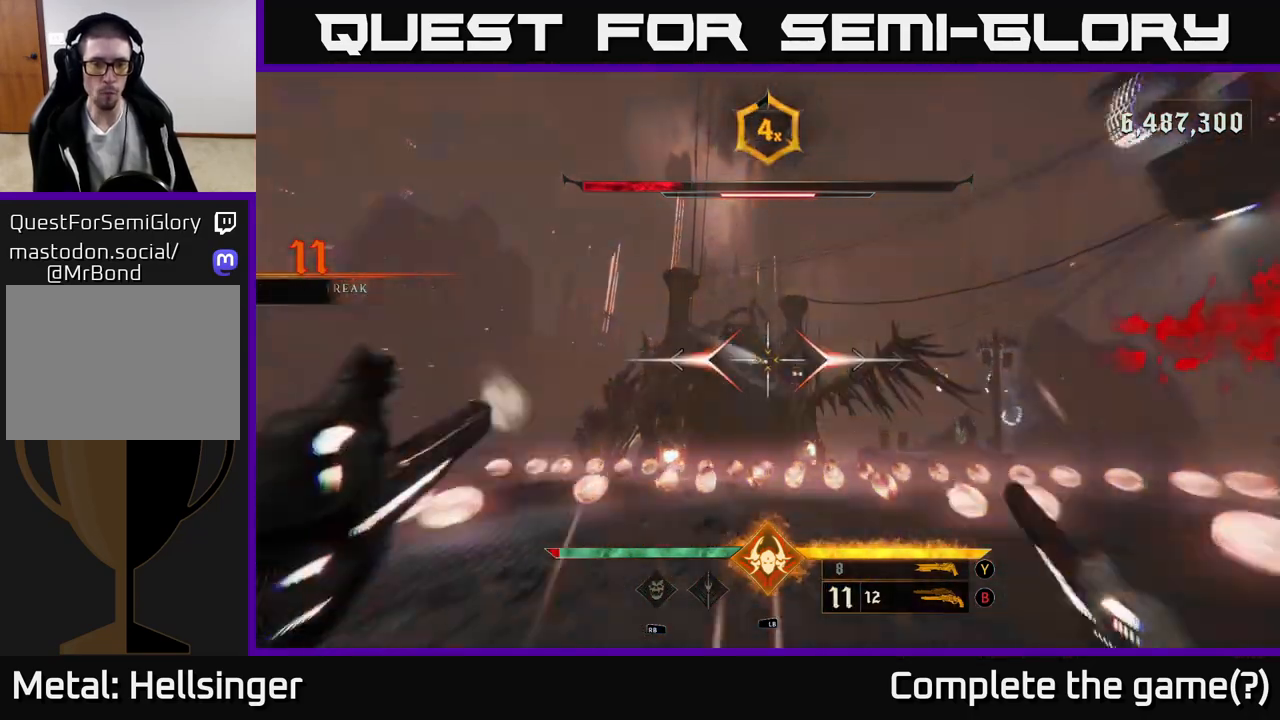
{"dt_ms": 500, "buttons": ["A"], "left_stick": "up", "right_stick": "center", "events": [[17, "R2", "up"], [167, "A", "down"], [317, "left_stick", "center"], [333, "A", "up"], [450, "A", "down"], [483, "left_stick", "up"]]}
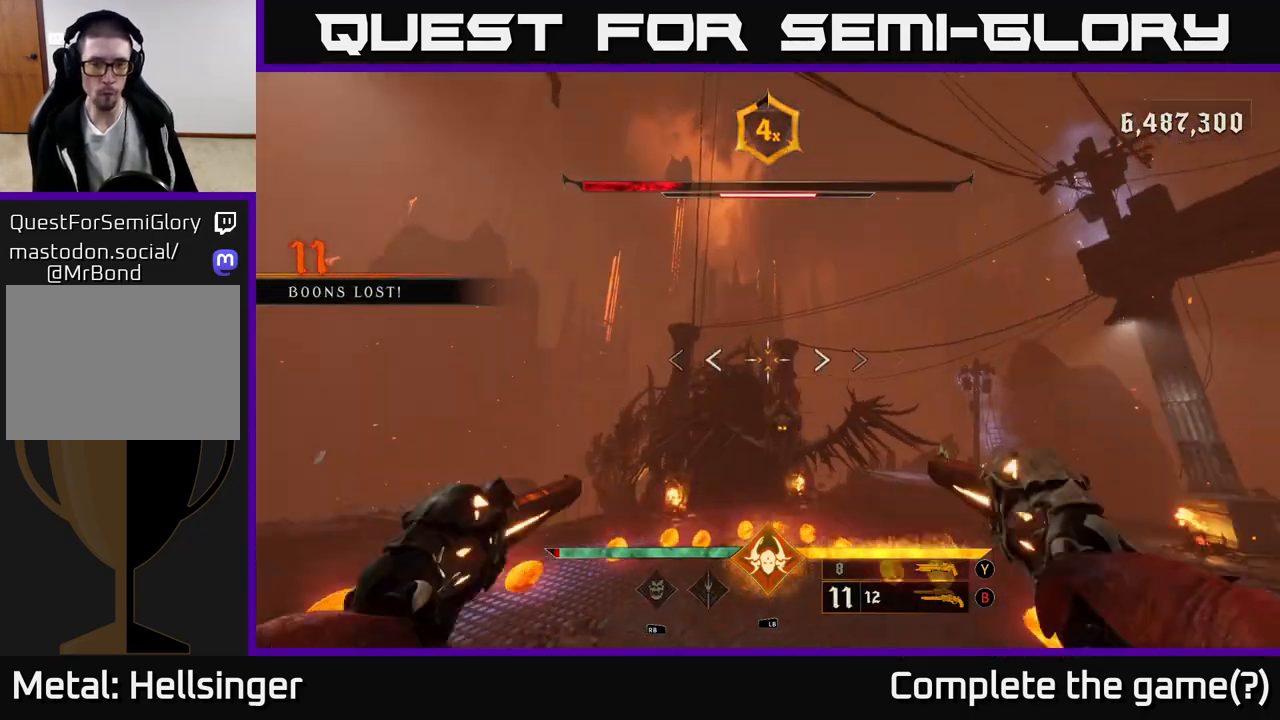
{"dt_ms": 500, "buttons": ["R2"], "left_stick": "up", "right_stick": "center", "events": [[67, "A", "up"], [183, "right_stick", "down"], [417, "R2", "down"], [433, "right_stick", "center"]]}
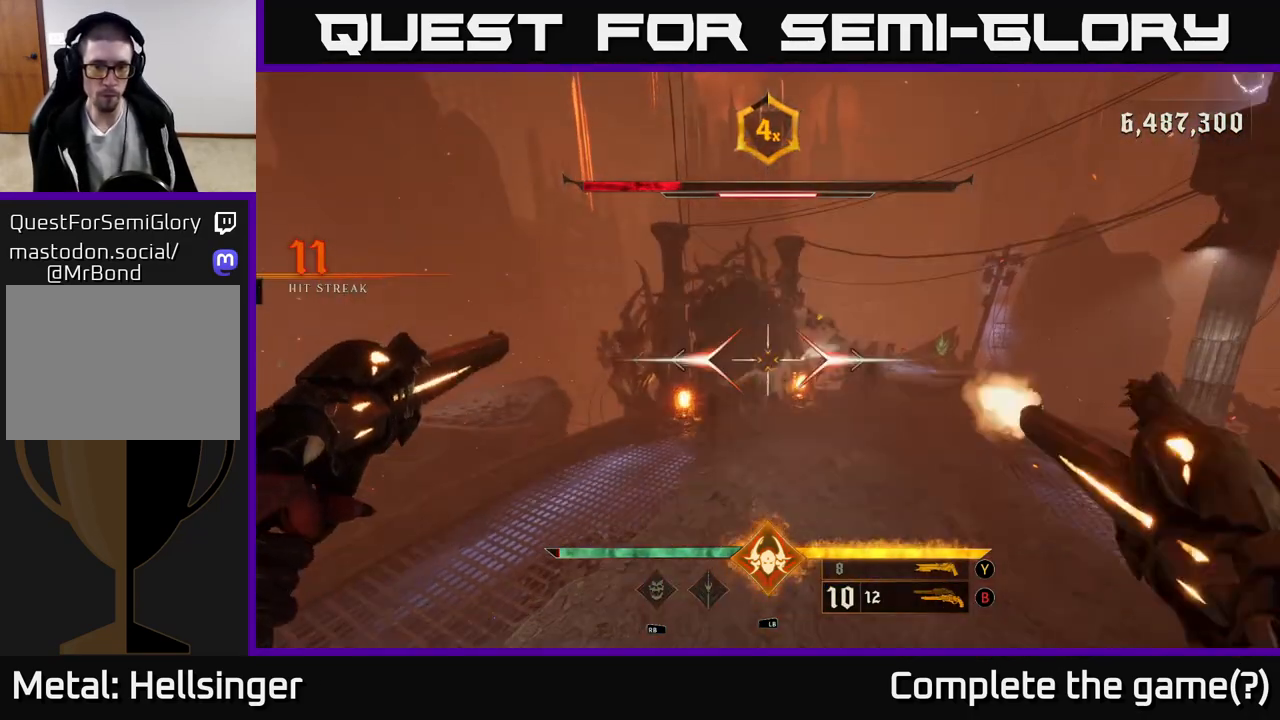
{"dt_ms": 500, "buttons": [], "left_stick": "down-left", "right_stick": "center", "events": [[33, "R2", "up"], [33, "left_stick", "down"], [183, "right_stick", "up-right"], [200, "left_stick", "center"], [250, "right_stick", "up"], [383, "left_stick", "down-left"], [417, "R2", "down"], [417, "right_stick", "center"], [500, "R2", "up"]]}
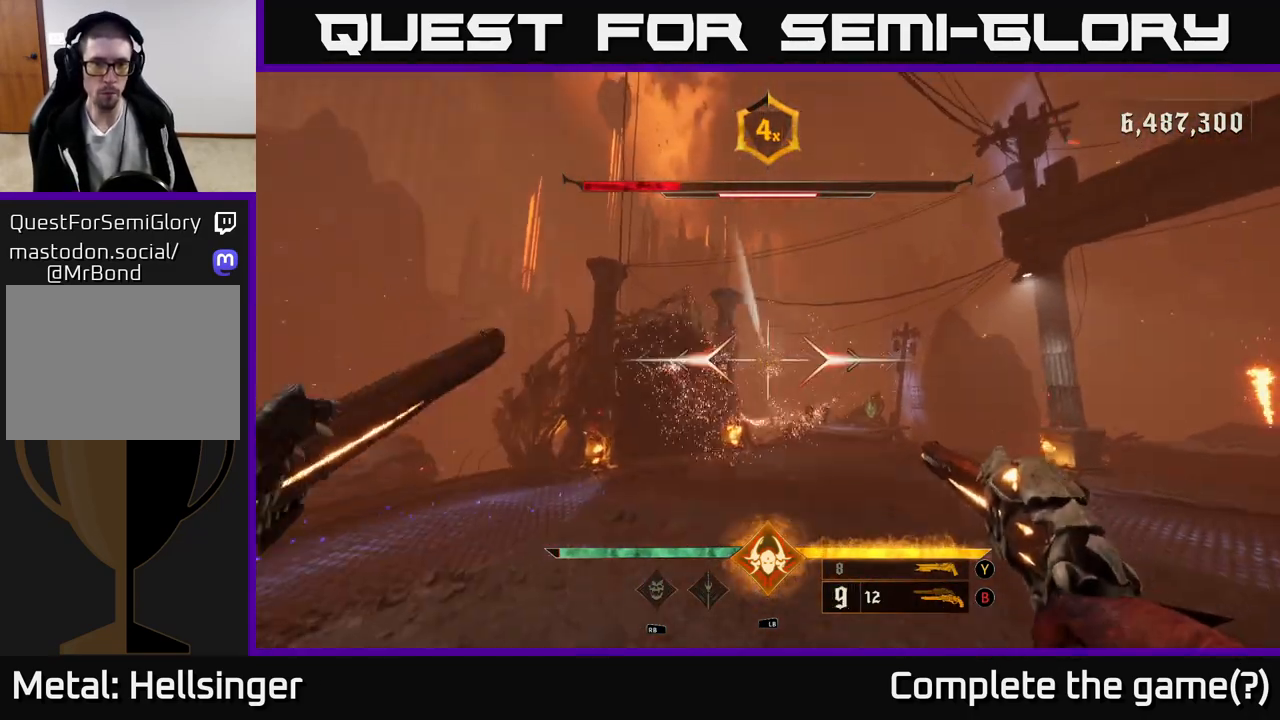
{"dt_ms": 500, "buttons": [], "left_stick": "left", "right_stick": "center", "events": [[133, "left_stick", "up"], [250, "left_stick", "up-left"], [300, "right_stick", "up"], [367, "R2", "down"], [433, "right_stick", "center"], [450, "R2", "up"], [450, "left_stick", "left"]]}
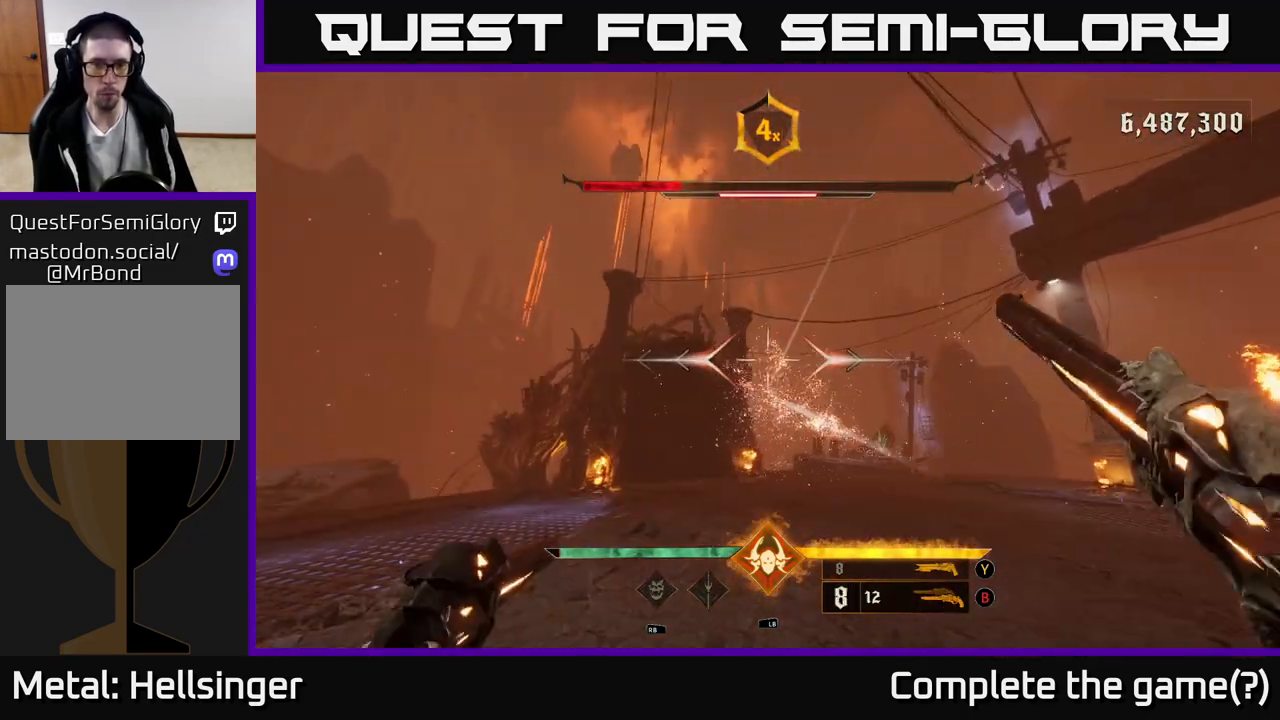
{"dt_ms": 500, "buttons": [], "left_stick": "up", "right_stick": "center", "events": [[133, "left_stick", "center"], [317, "Y", "down"], [417, "Y", "up"], [450, "left_stick", "up"]]}
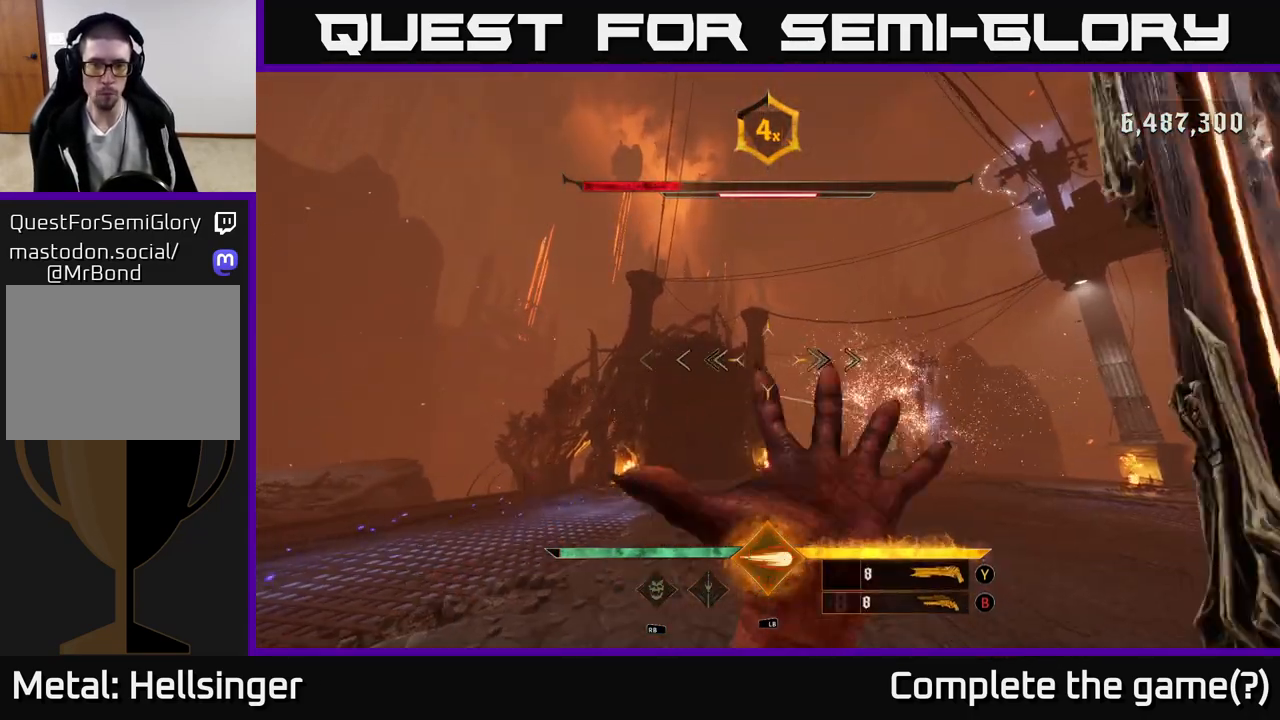
{"dt_ms": 500, "buttons": [], "left_stick": "left", "right_stick": "center", "events": [[117, "right_stick", "right"], [233, "left_stick", "left"], [367, "right_stick", "center"]]}
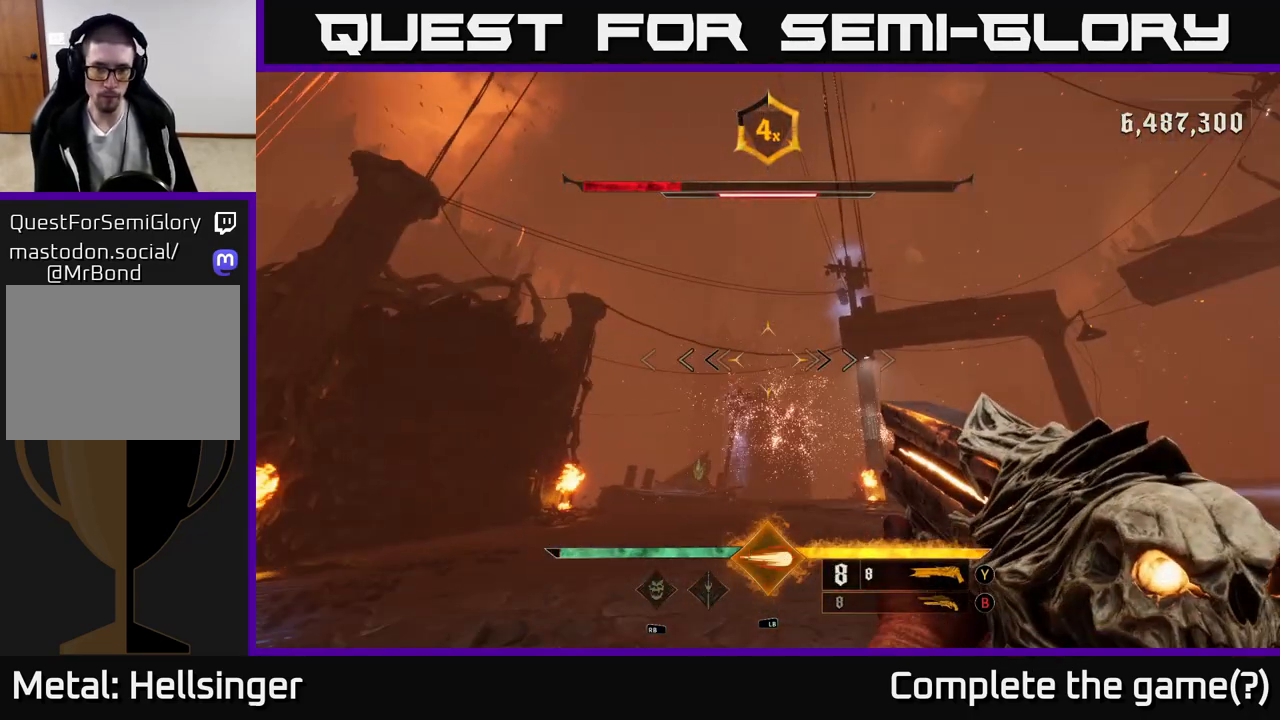
{"dt_ms": 500, "buttons": [], "left_stick": "left", "right_stick": "down-right", "events": [[250, "left_stick", "up-left"], [367, "right_stick", "down-right"], [433, "left_stick", "left"]]}
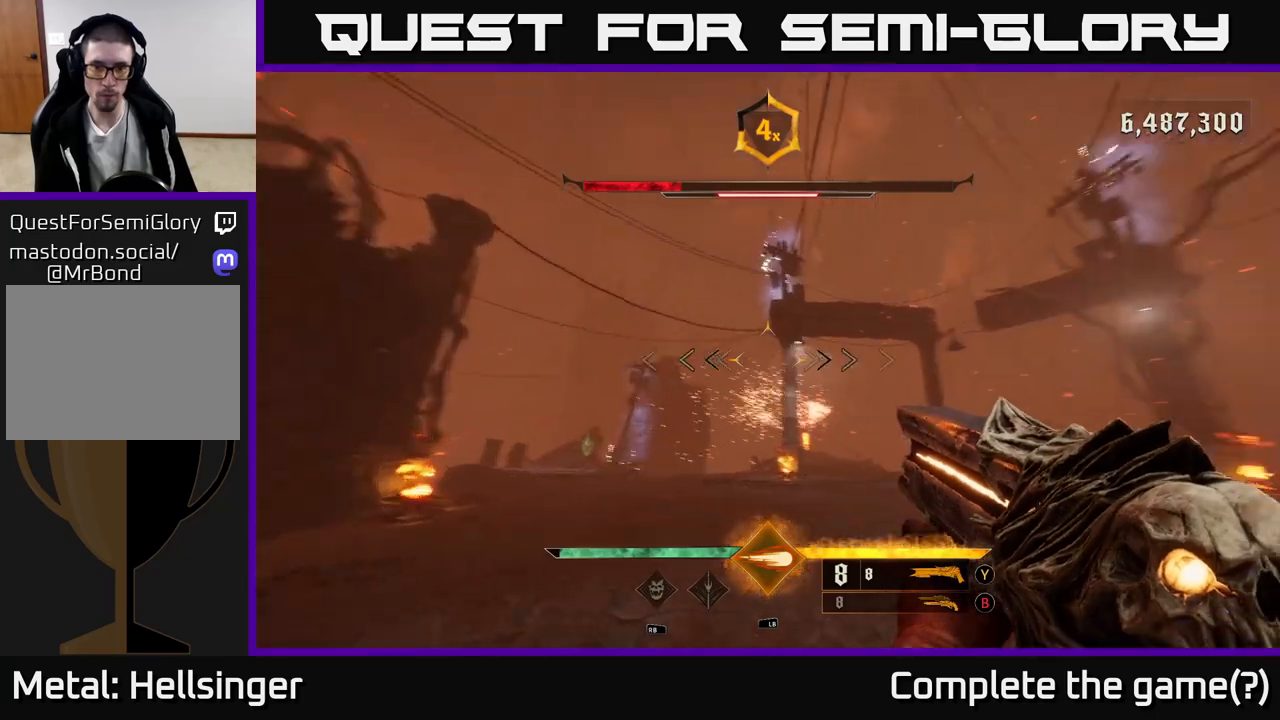
{"dt_ms": 500, "buttons": [], "left_stick": "center", "right_stick": "center", "events": [[117, "right_stick", "center"], [333, "left_stick", "center"]]}
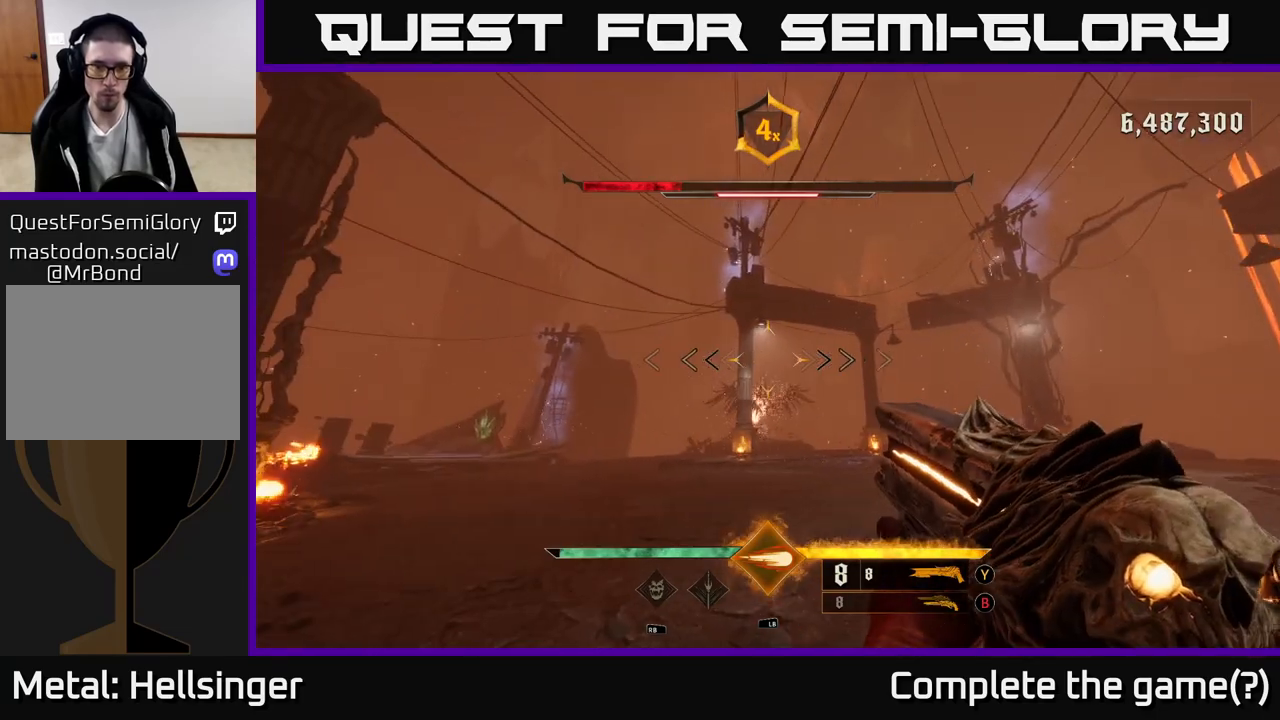
{"dt_ms": 500, "buttons": [], "left_stick": "up", "right_stick": "center", "events": [[183, "left_stick", "up-left"], [250, "left_stick", "up"], [350, "R2", "down"], [450, "R2", "up"]]}